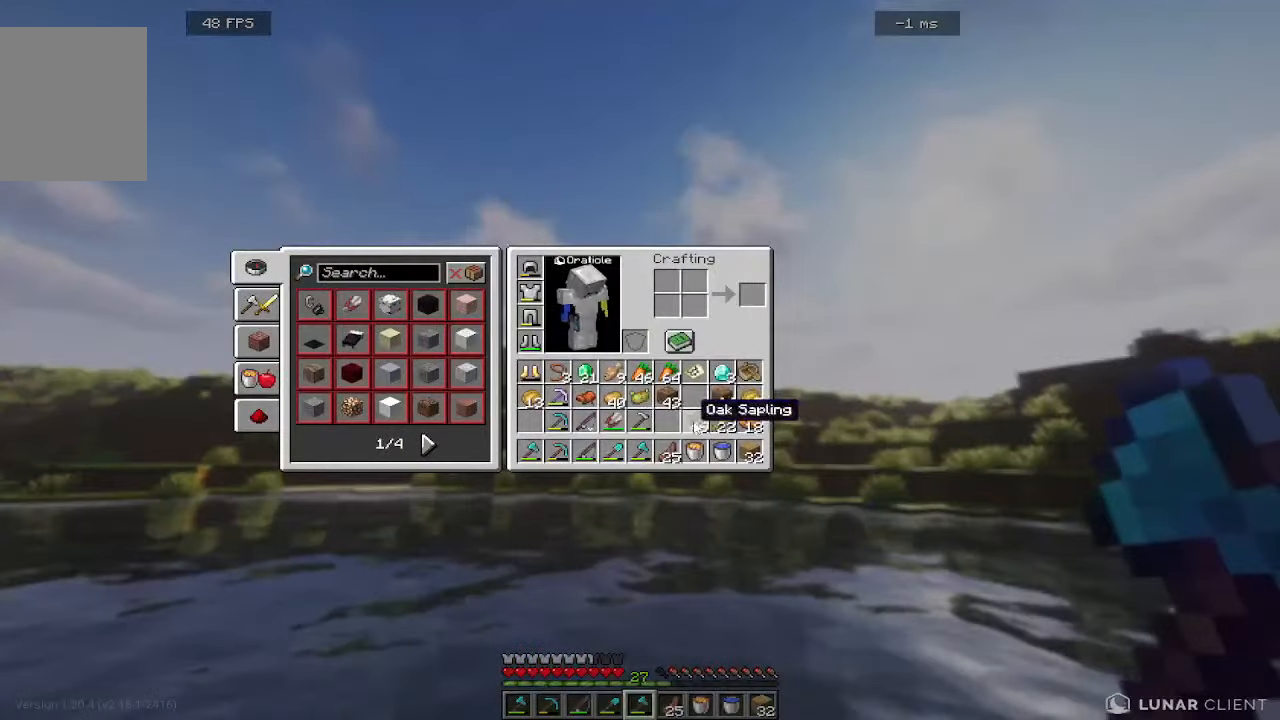
Gameplay with keyboard and mouse; each line is a JSON object with the keys and mouse buttons held at the frame after it. "events" lists presses ("down") and releases ("up") of "a", "d", "s", "w", "mouse_left" and "mouse_right" between this image and that frame as [ms after this image, input, new state], when the widget could be followed in between. "mouse_left", "mouse_right" = the "left", "right" buttons of the "mouse" list. No other keys are recorded. Fast repeated clicks can show as one long hold. Mouse movement is not recorded.
{"keys": [], "mouse": [], "events": []}
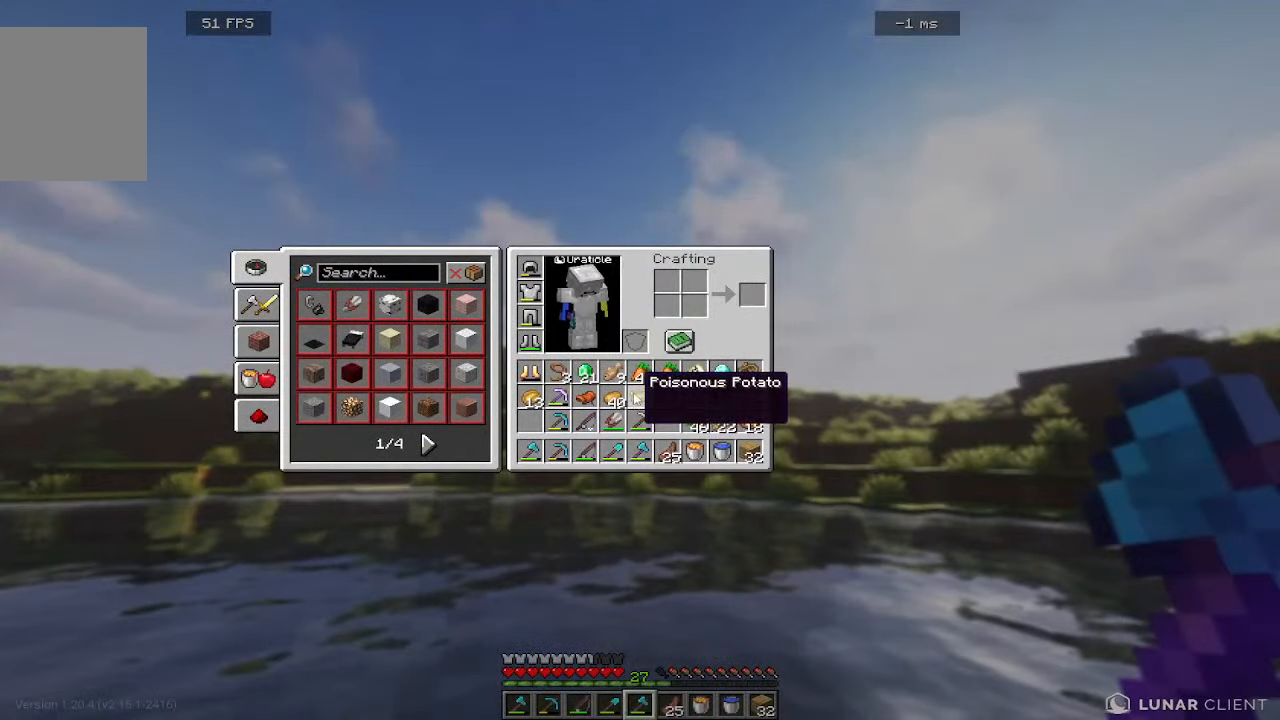
{"keys": [], "mouse": [], "events": []}
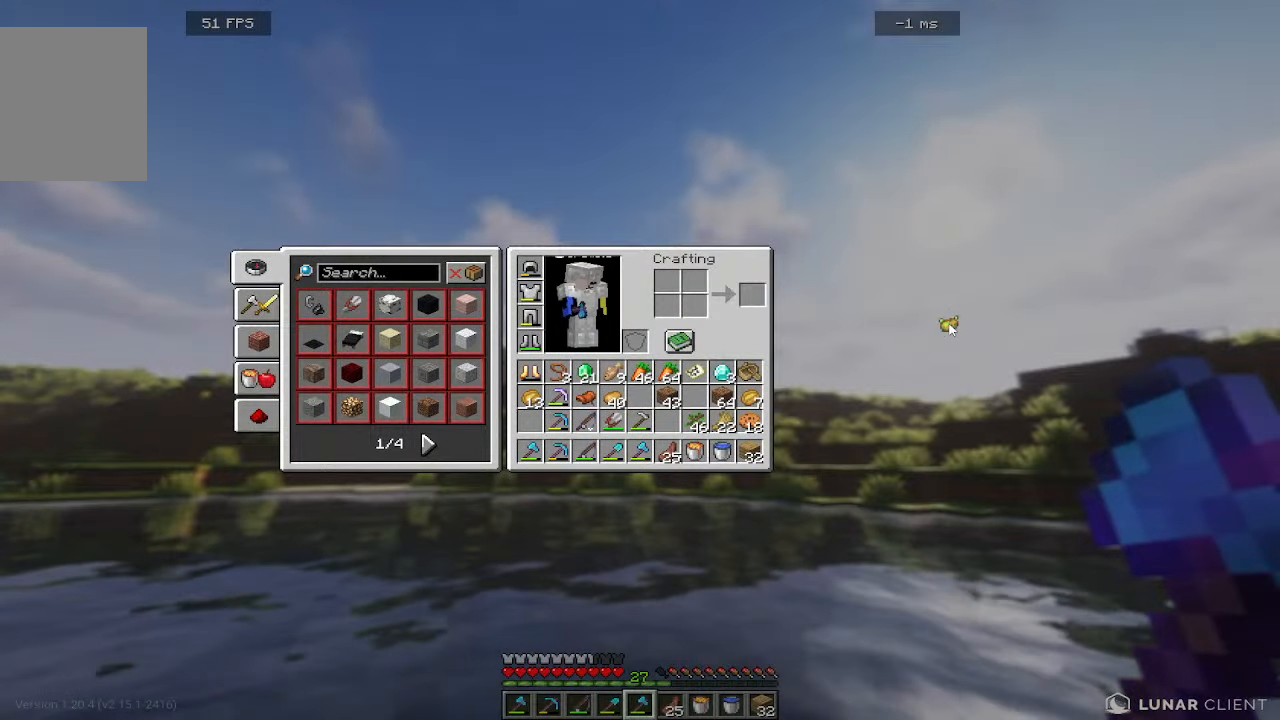
{"keys": [], "mouse": [], "events": []}
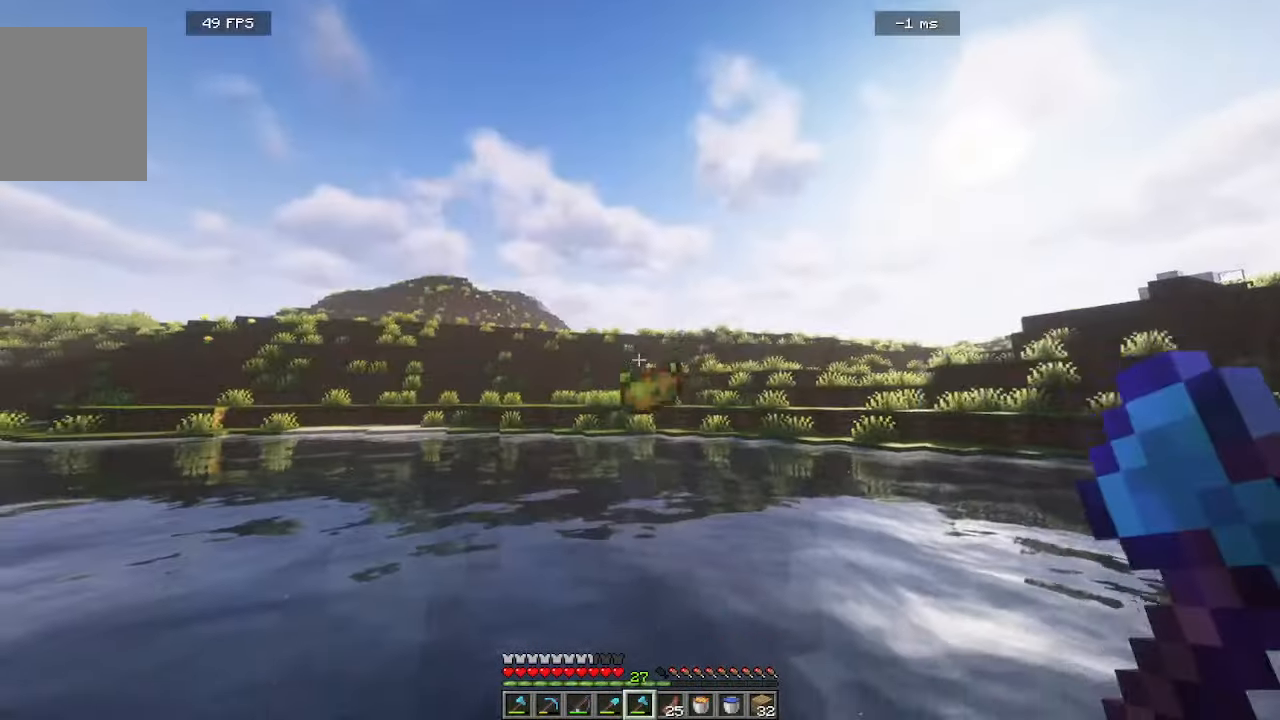
{"keys": [], "mouse": [], "events": []}
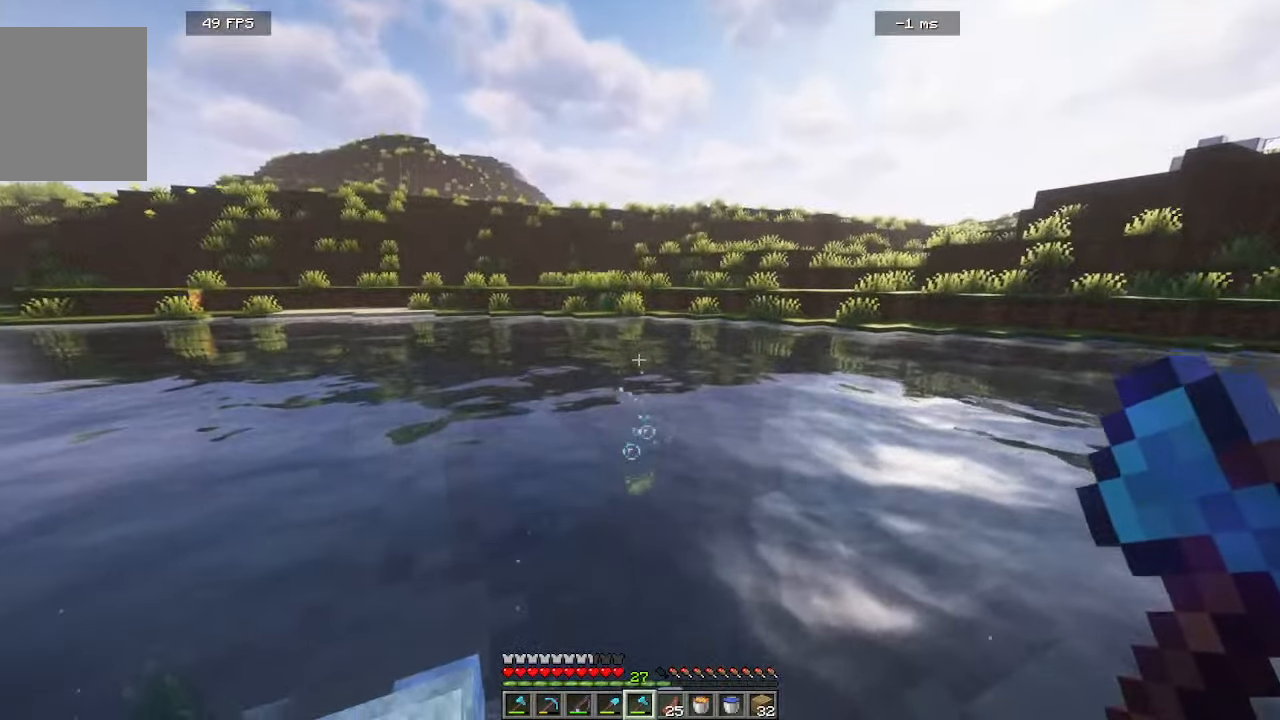
{"keys": [], "mouse": [], "events": [[66, "d", "down"], [316, "d", "up"]]}
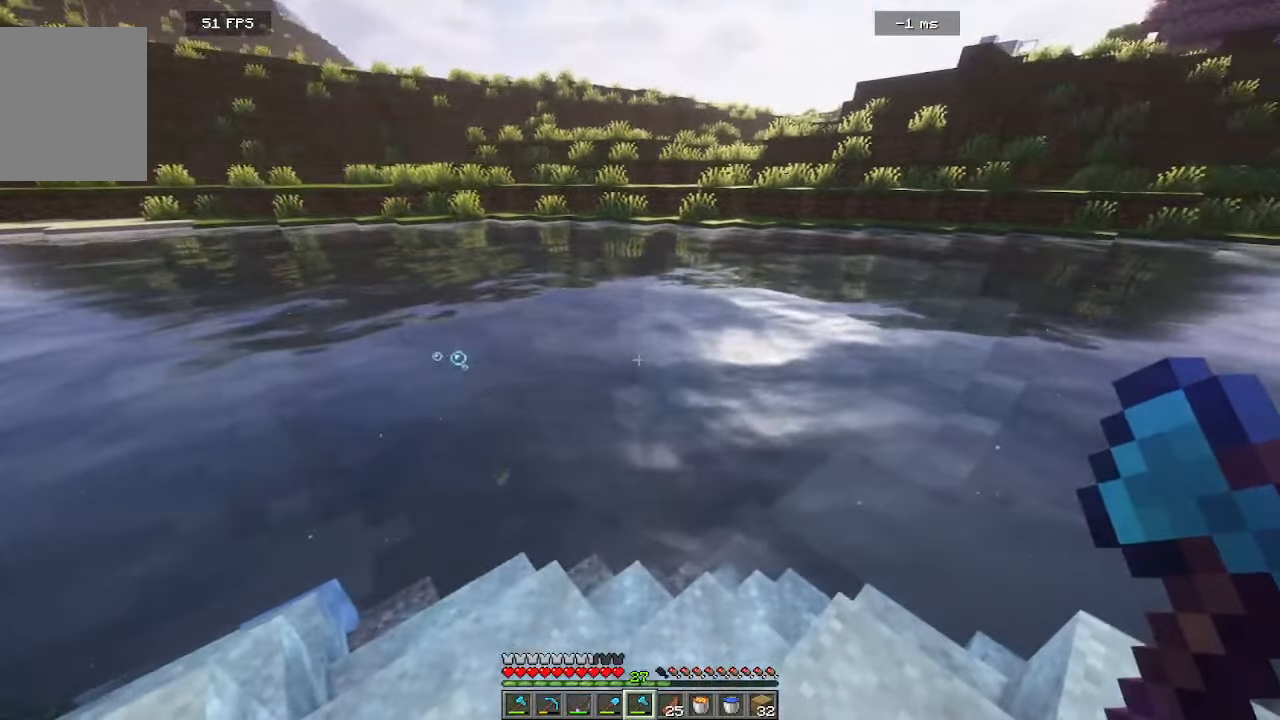
{"keys": ["d"], "mouse": []}
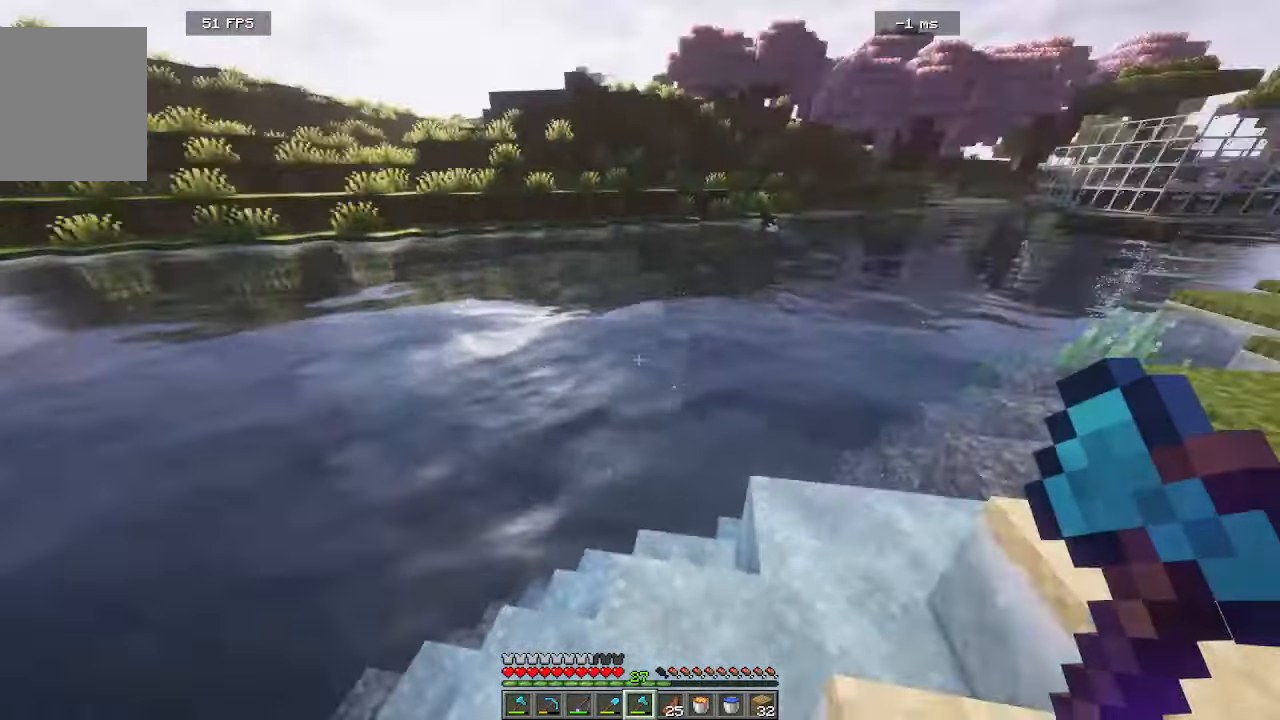
{"keys": ["w"], "mouse": [], "events": [[116, "w", "down"], [250, "d", "up"]]}
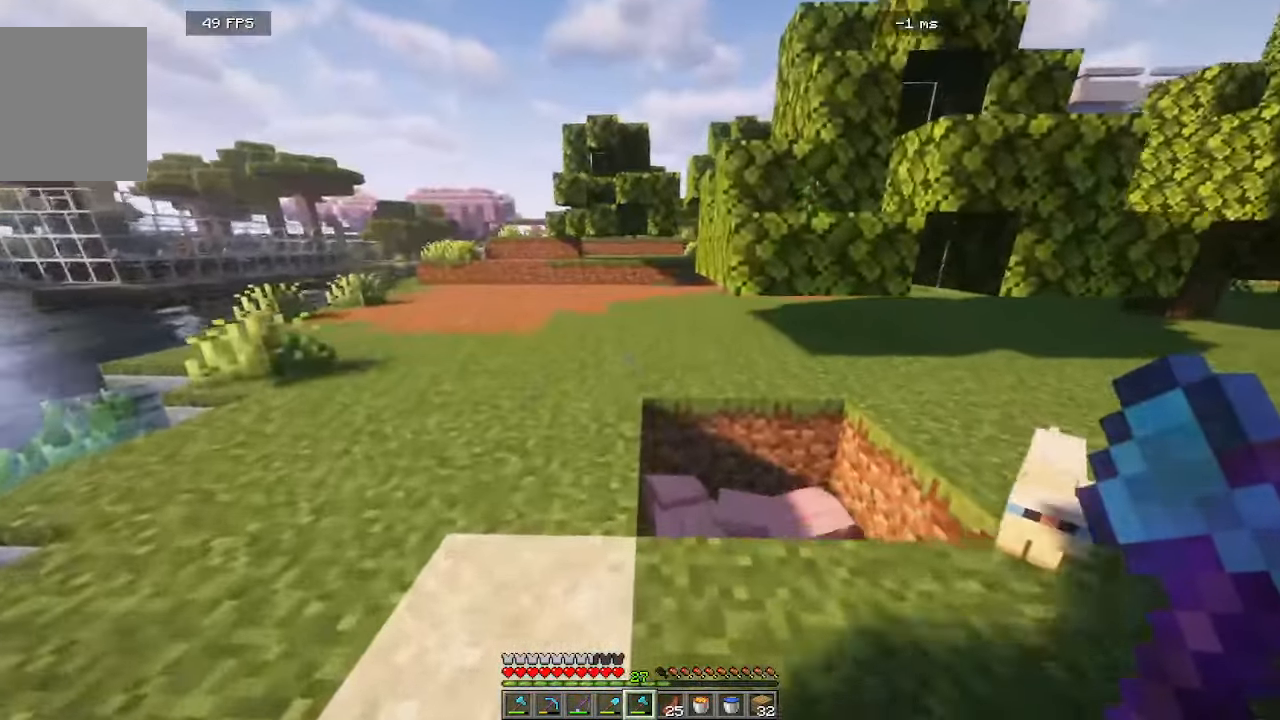
{"keys": [], "mouse": [], "events": [[300, "w", "up"]]}
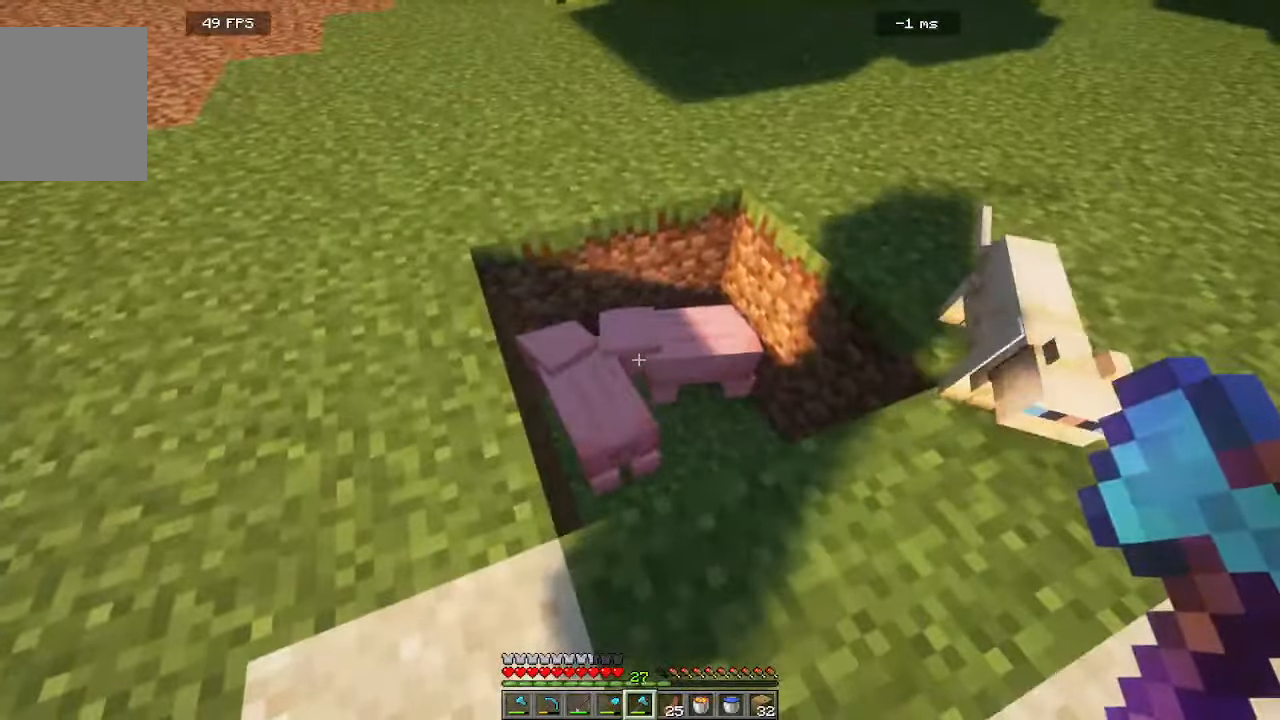
{"keys": [], "mouse": [], "events": []}
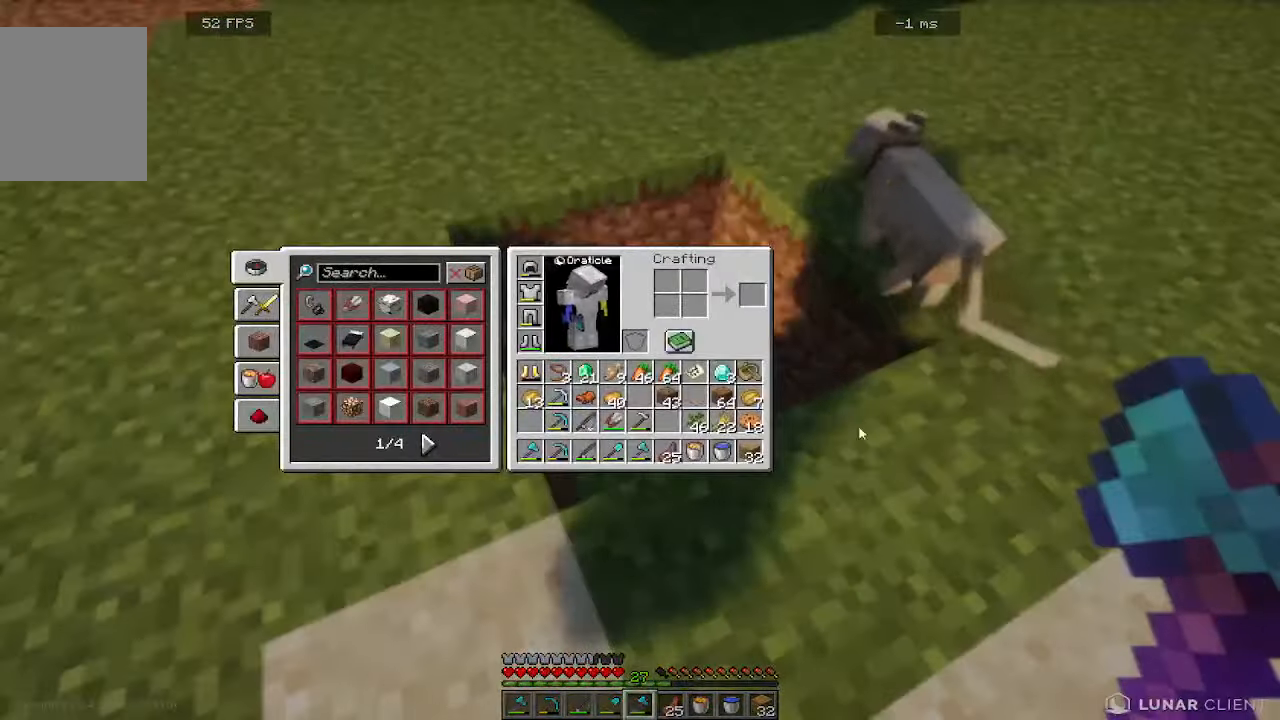
{"keys": [], "mouse": [], "events": []}
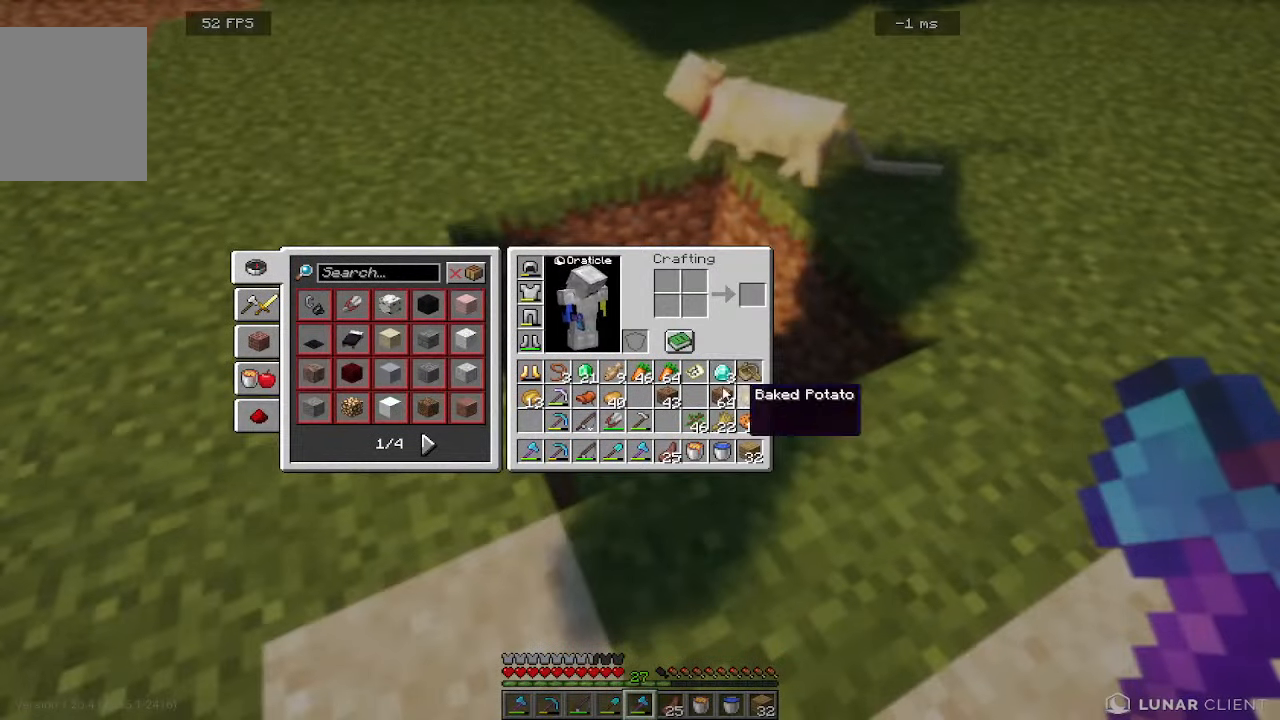
{"keys": [], "mouse": [], "events": []}
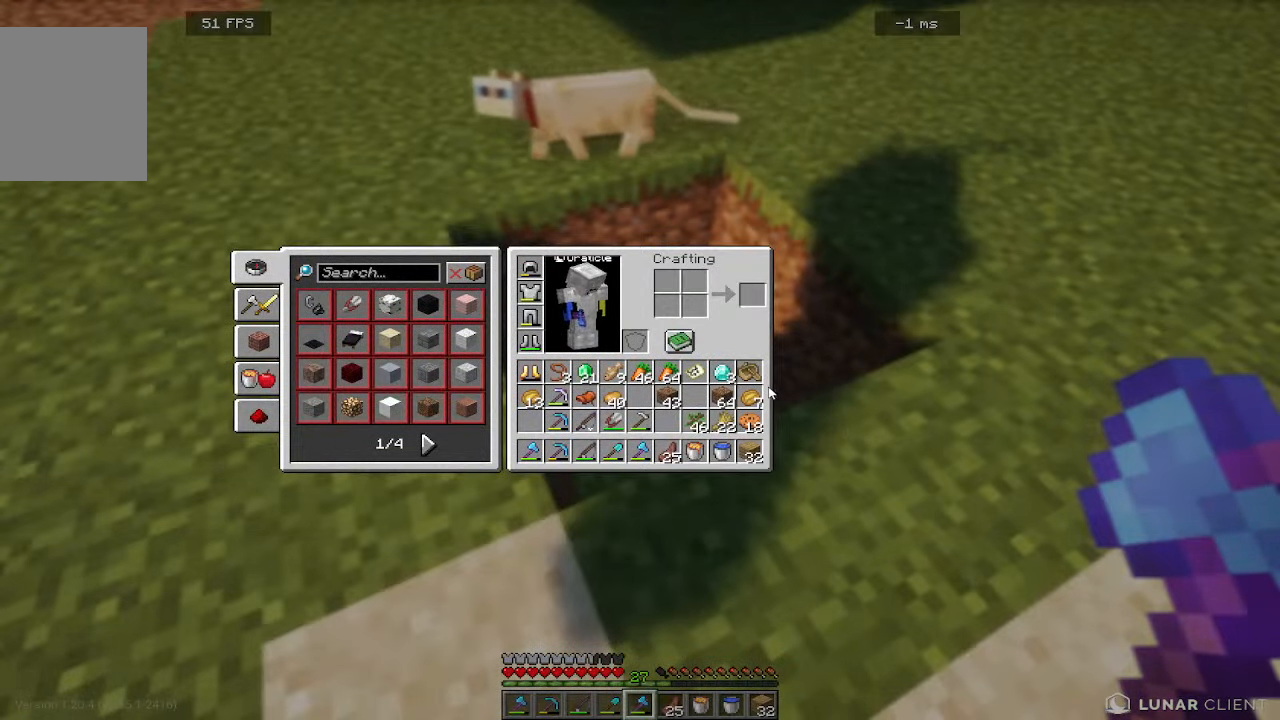
{"keys": [], "mouse": [], "events": []}
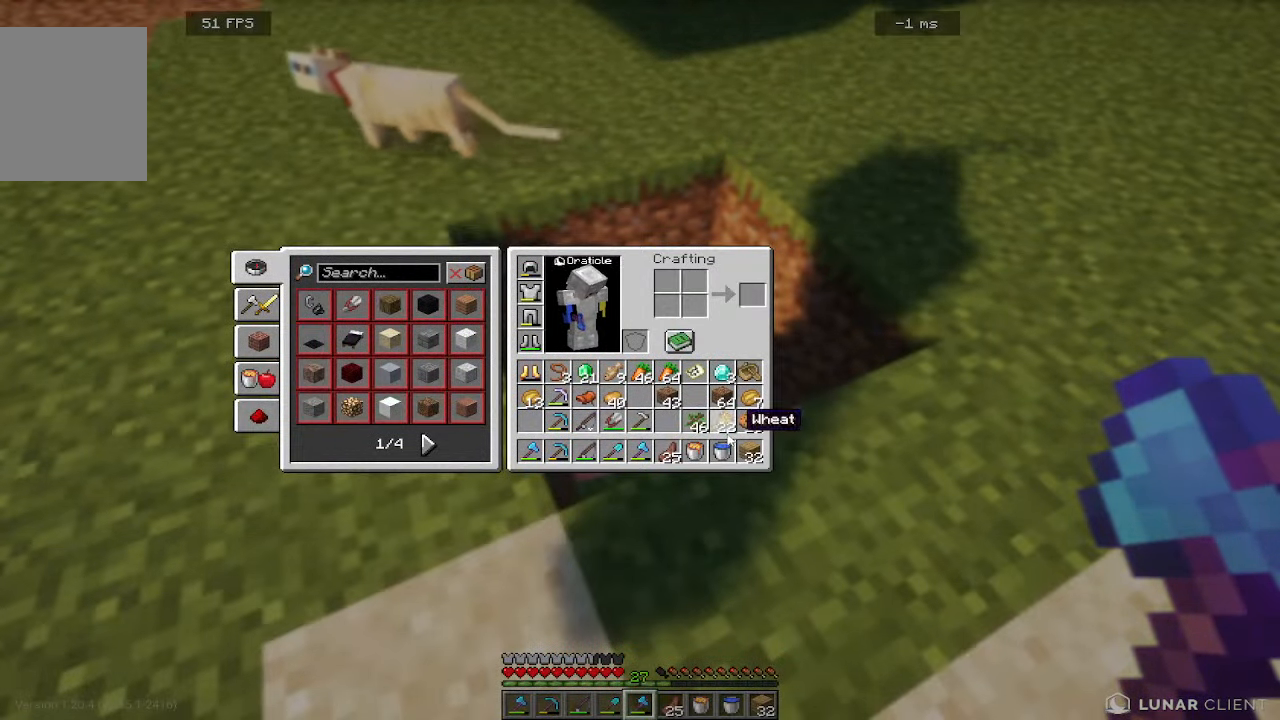
{"keys": [], "mouse": [], "events": []}
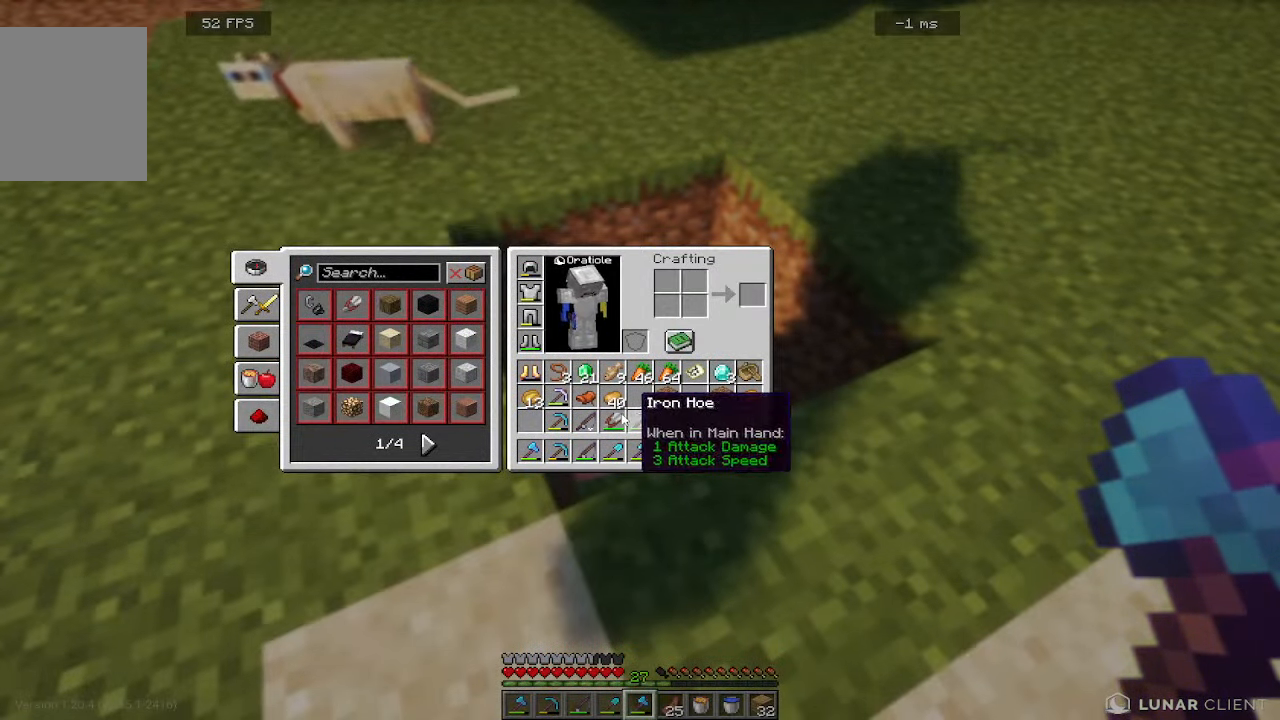
{"keys": [], "mouse": [], "events": []}
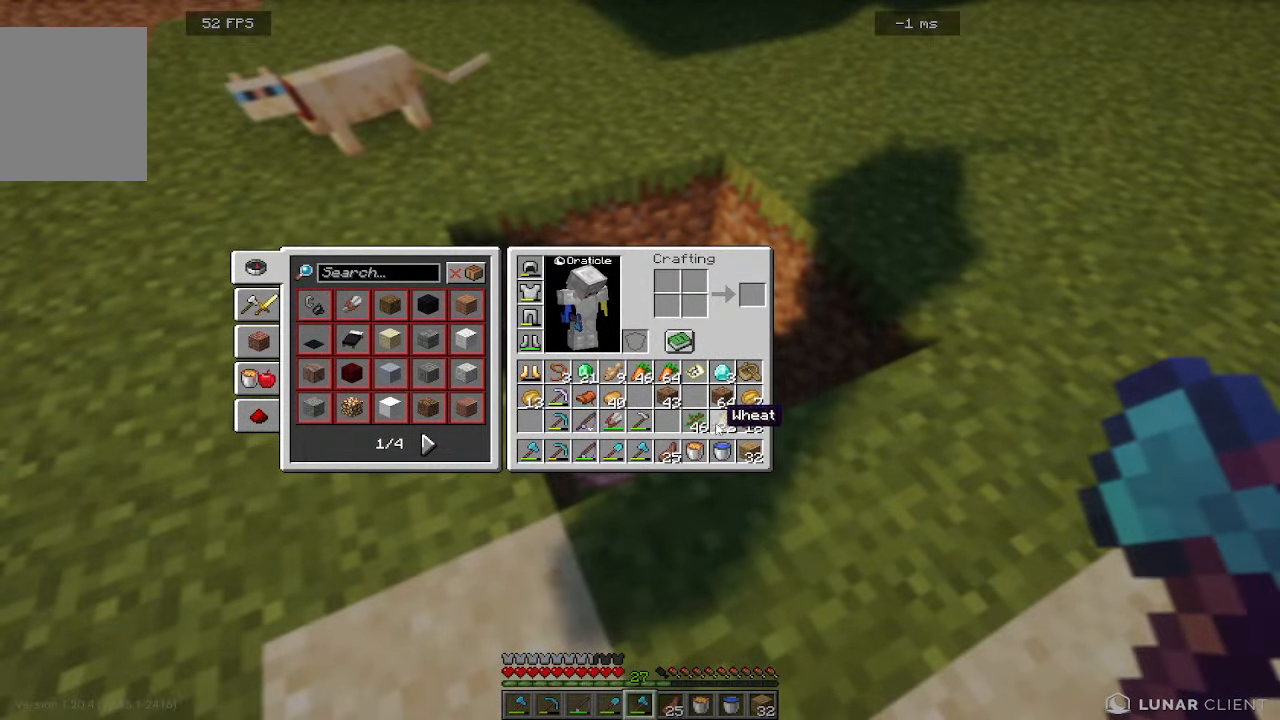
{"keys": [], "mouse": [], "events": []}
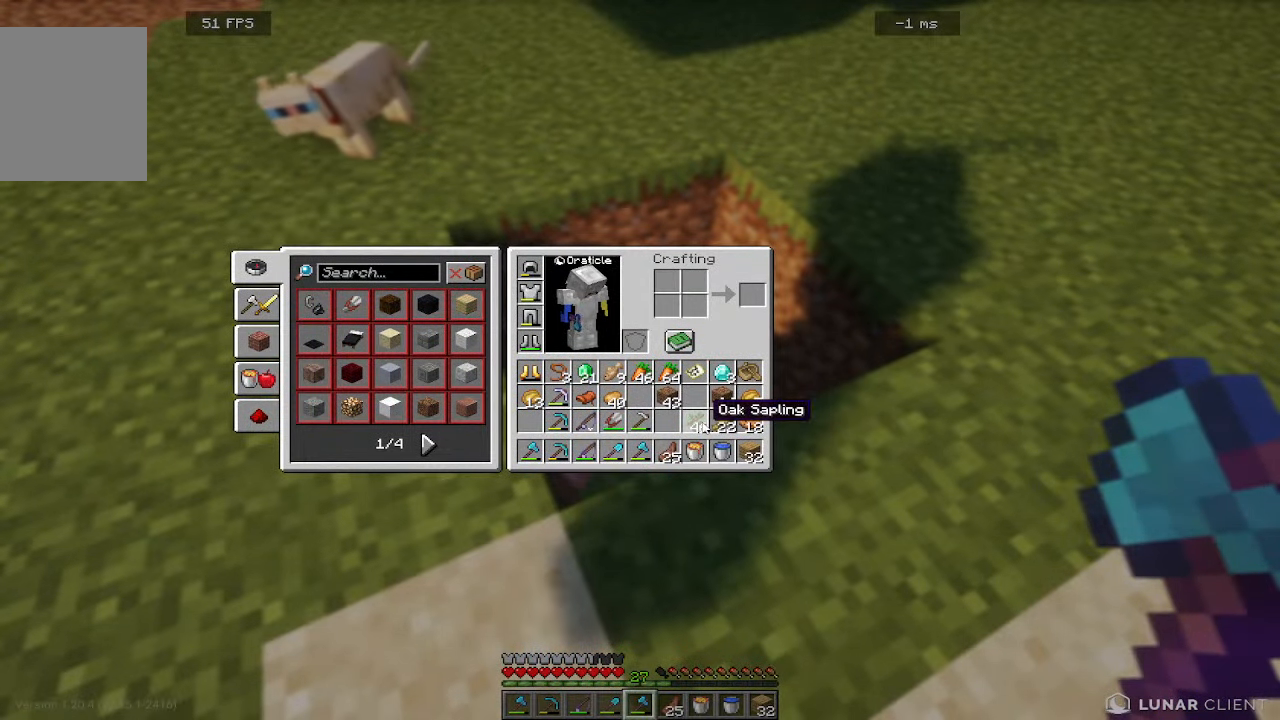
{"keys": [], "mouse": [], "events": []}
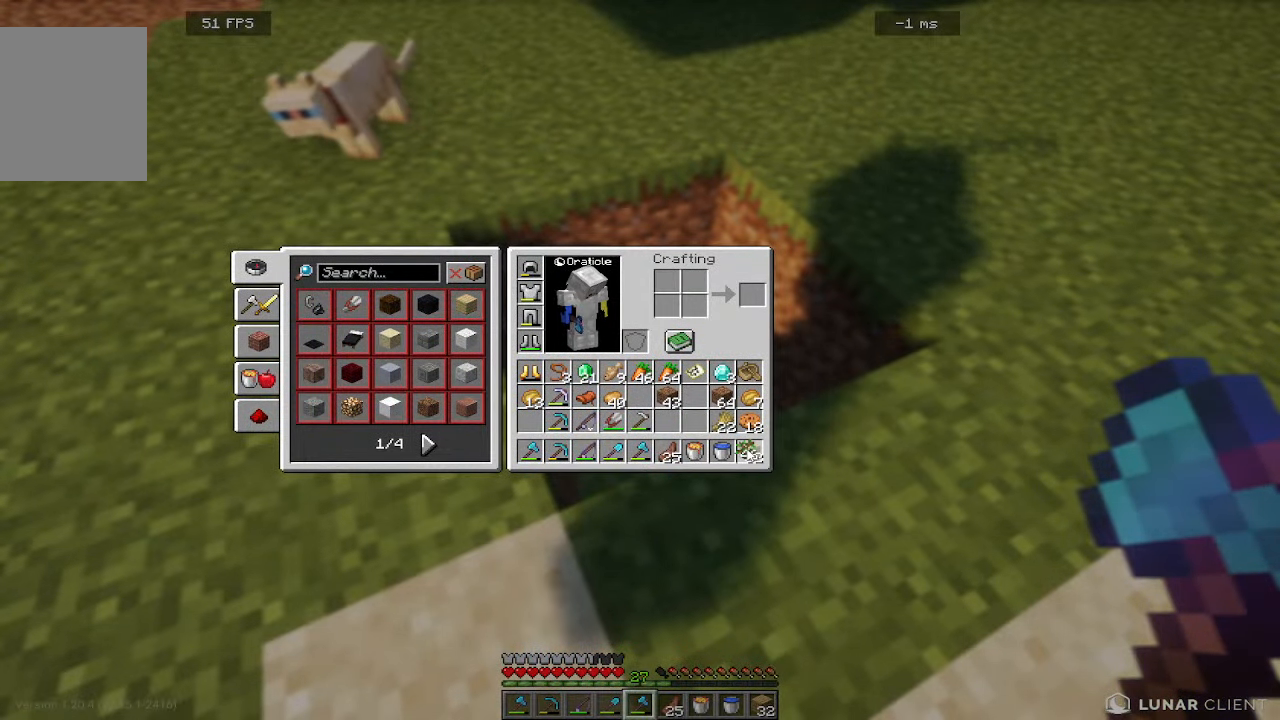
{"keys": [], "mouse": [], "events": []}
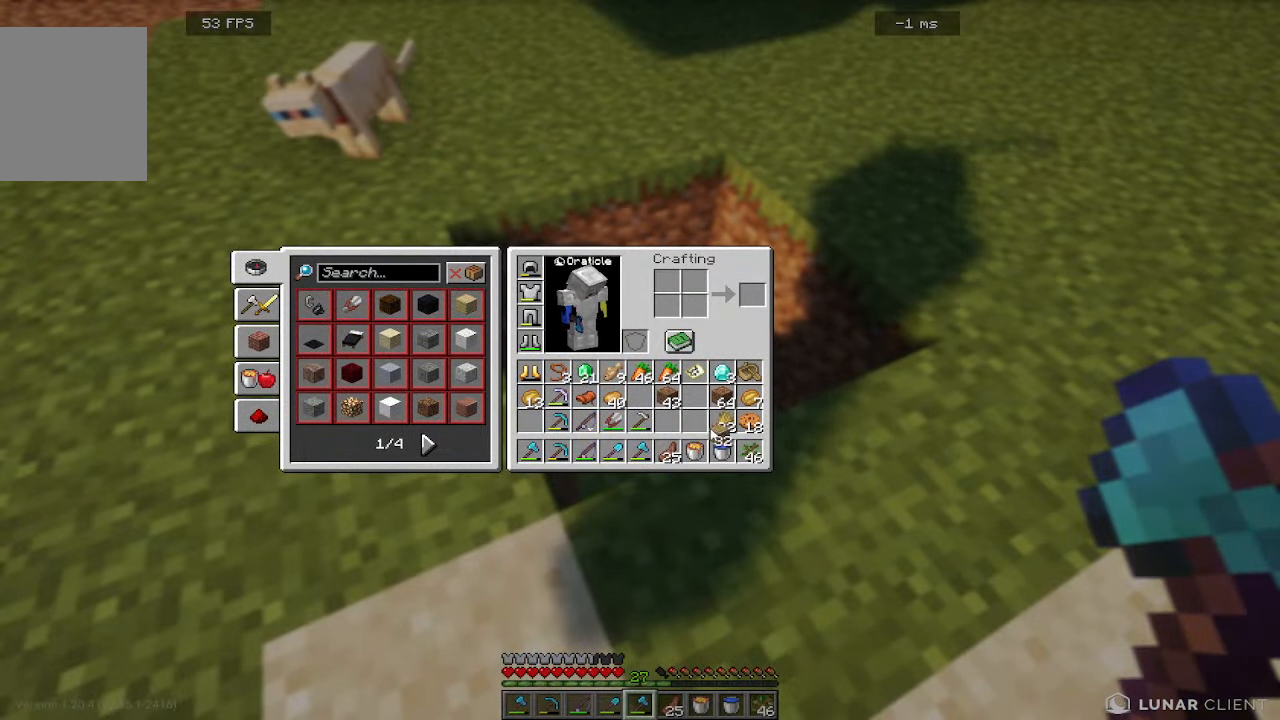
{"keys": [], "mouse": [], "events": []}
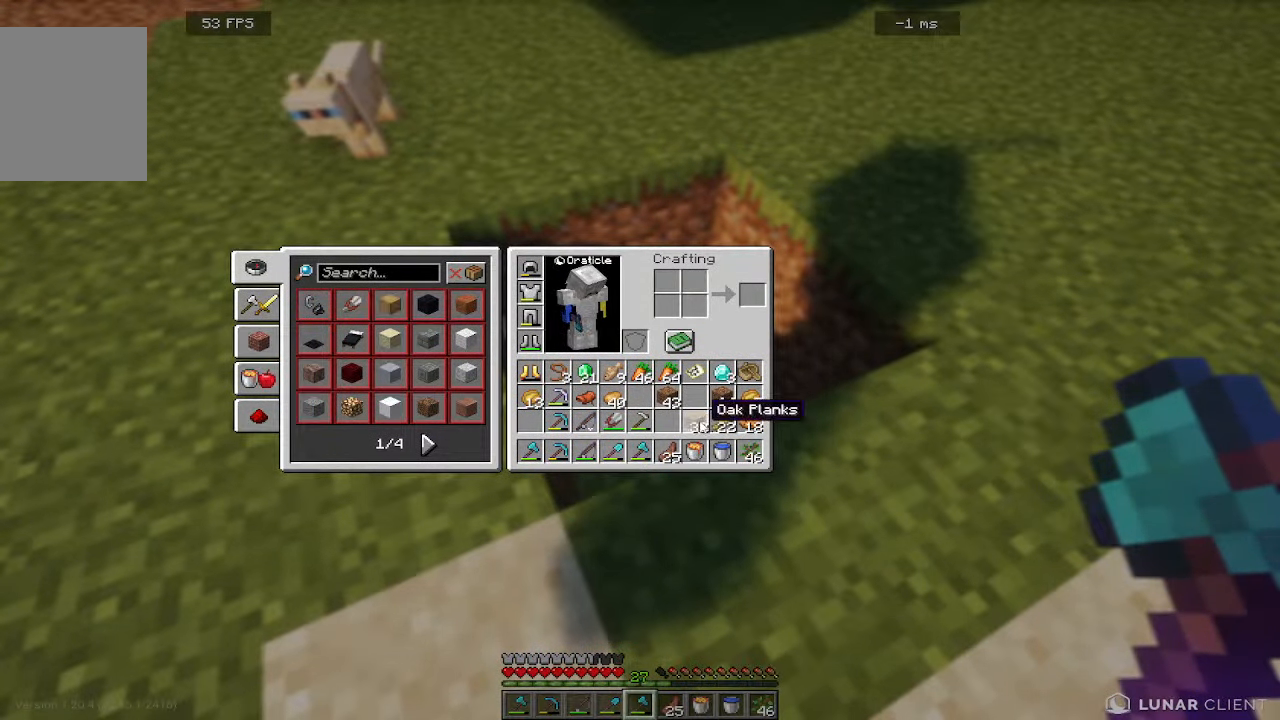
{"keys": ["w"], "mouse": [], "events": [[416, "w", "down"]]}
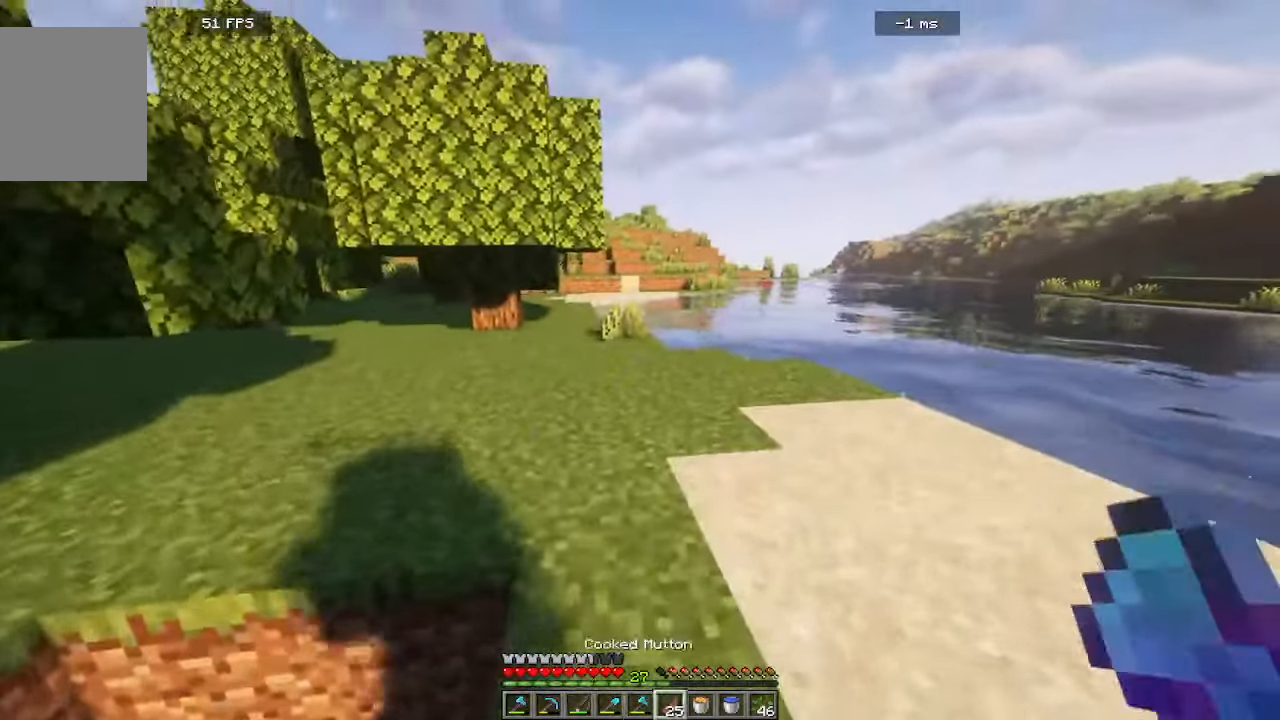
{"keys": ["w"], "mouse": [], "events": []}
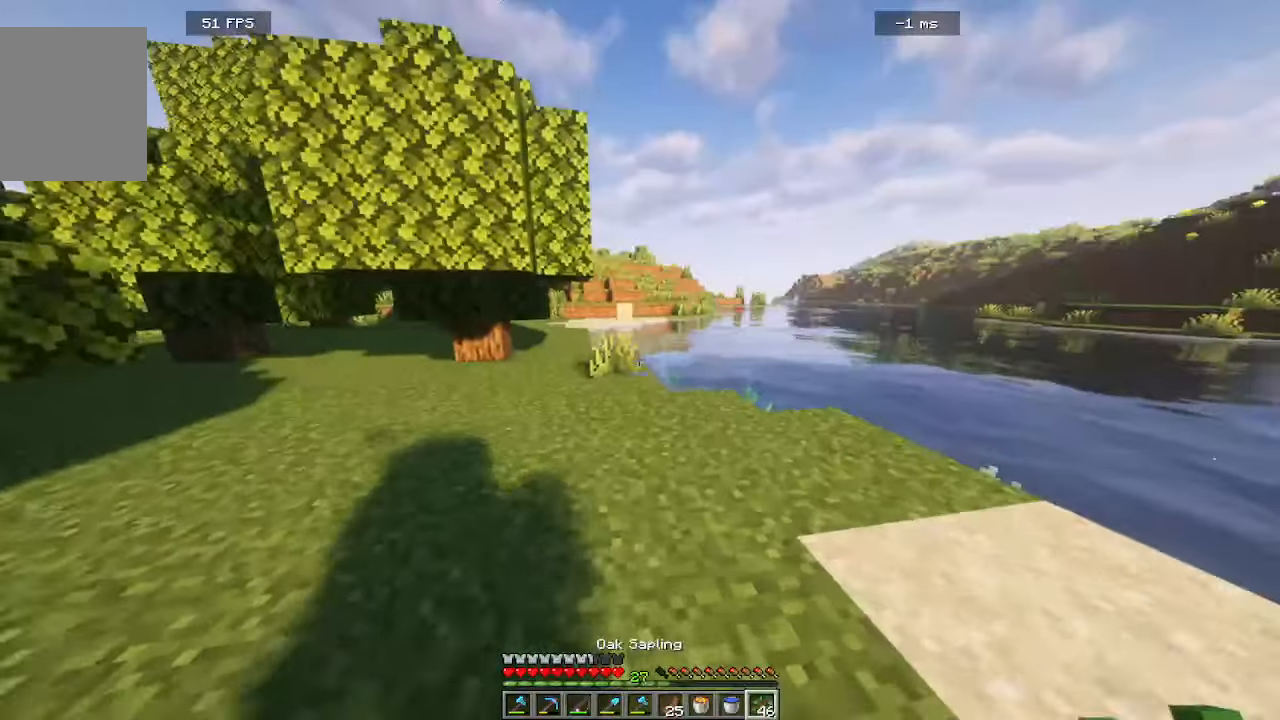
{"keys": ["a", "w"], "mouse": [], "events": [[116, "d", "down"], [350, "d", "up"], [433, "a", "down"]]}
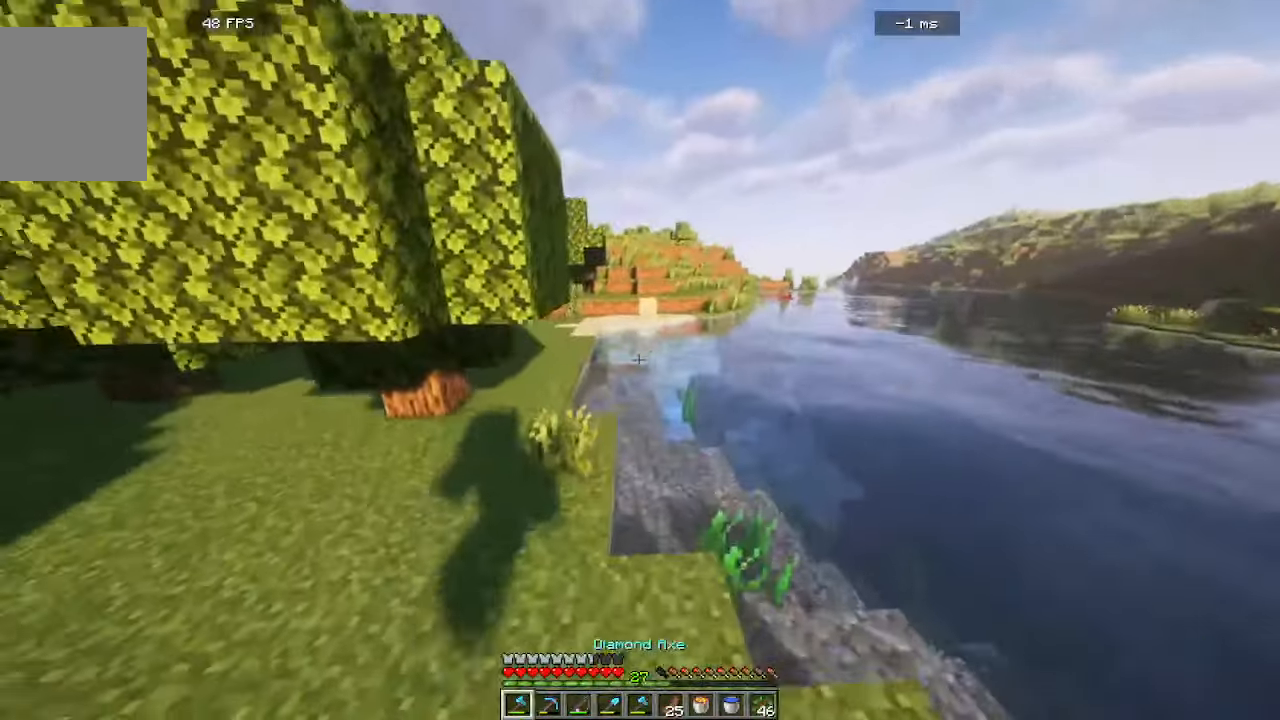
{"keys": ["a", "w"], "mouse": [], "events": []}
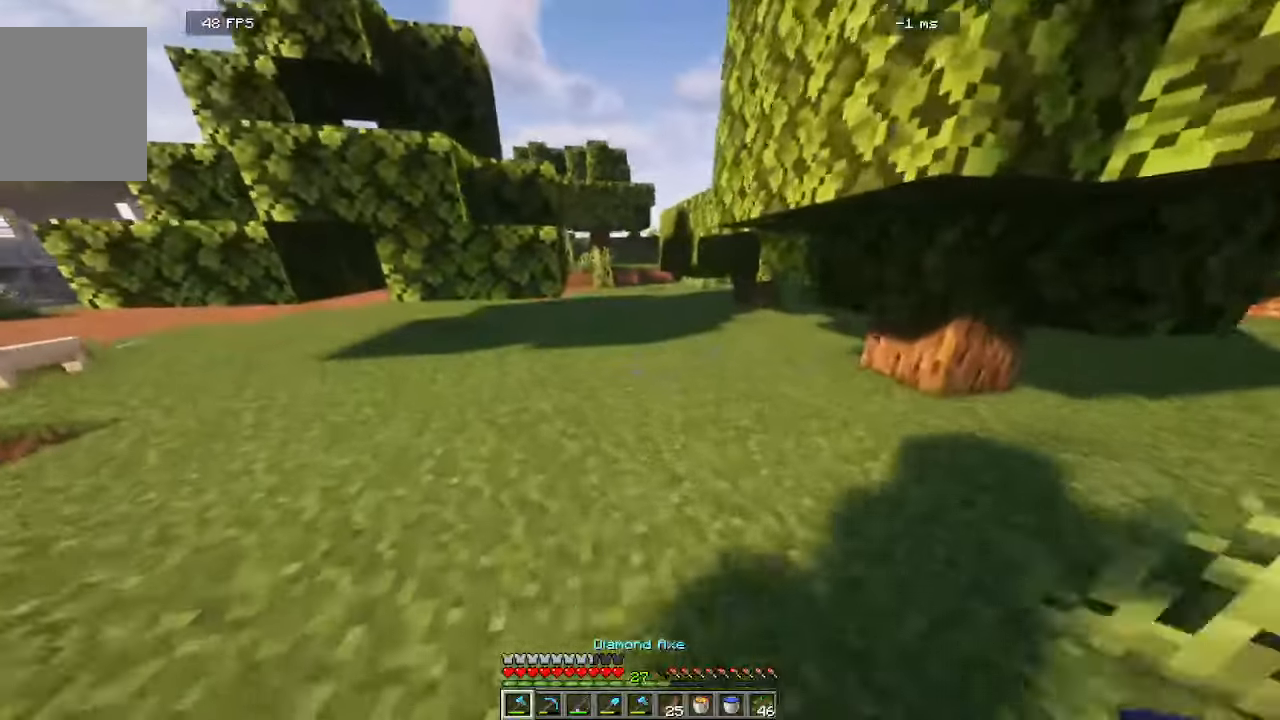
{"keys": ["d", "w"], "mouse": []}
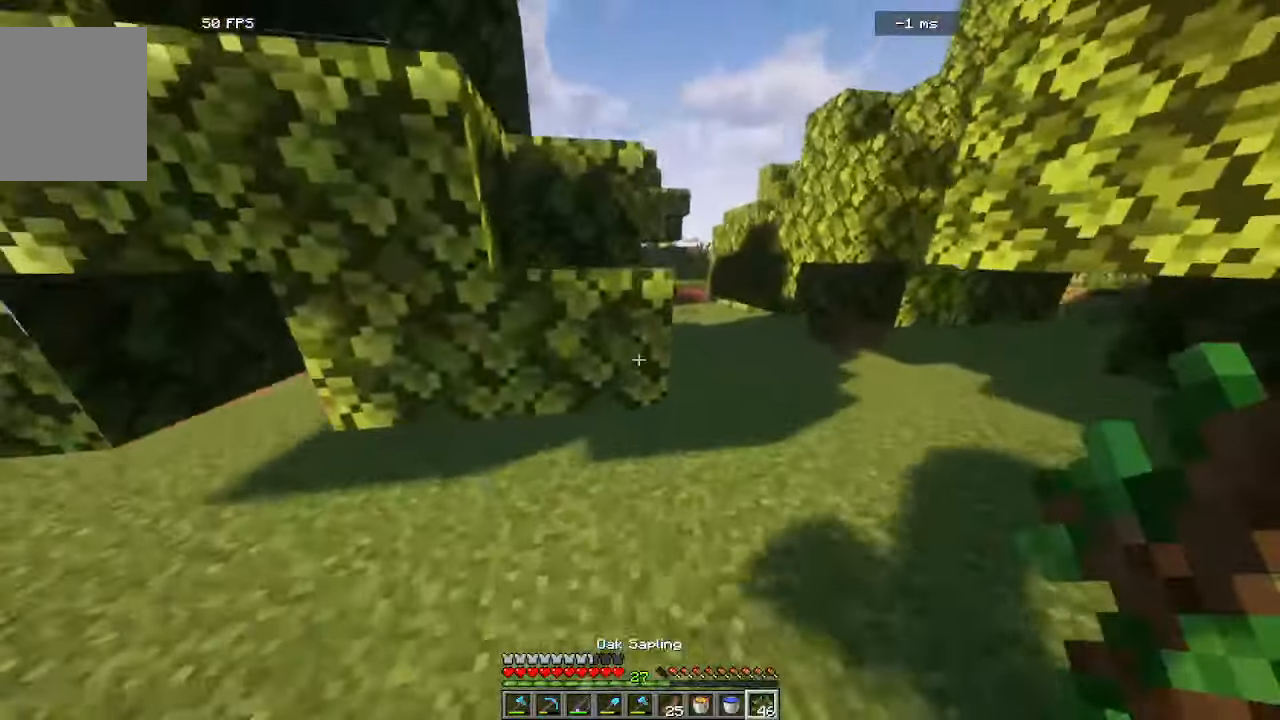
{"keys": ["w"], "mouse": [], "events": [[433, "d", "up"]]}